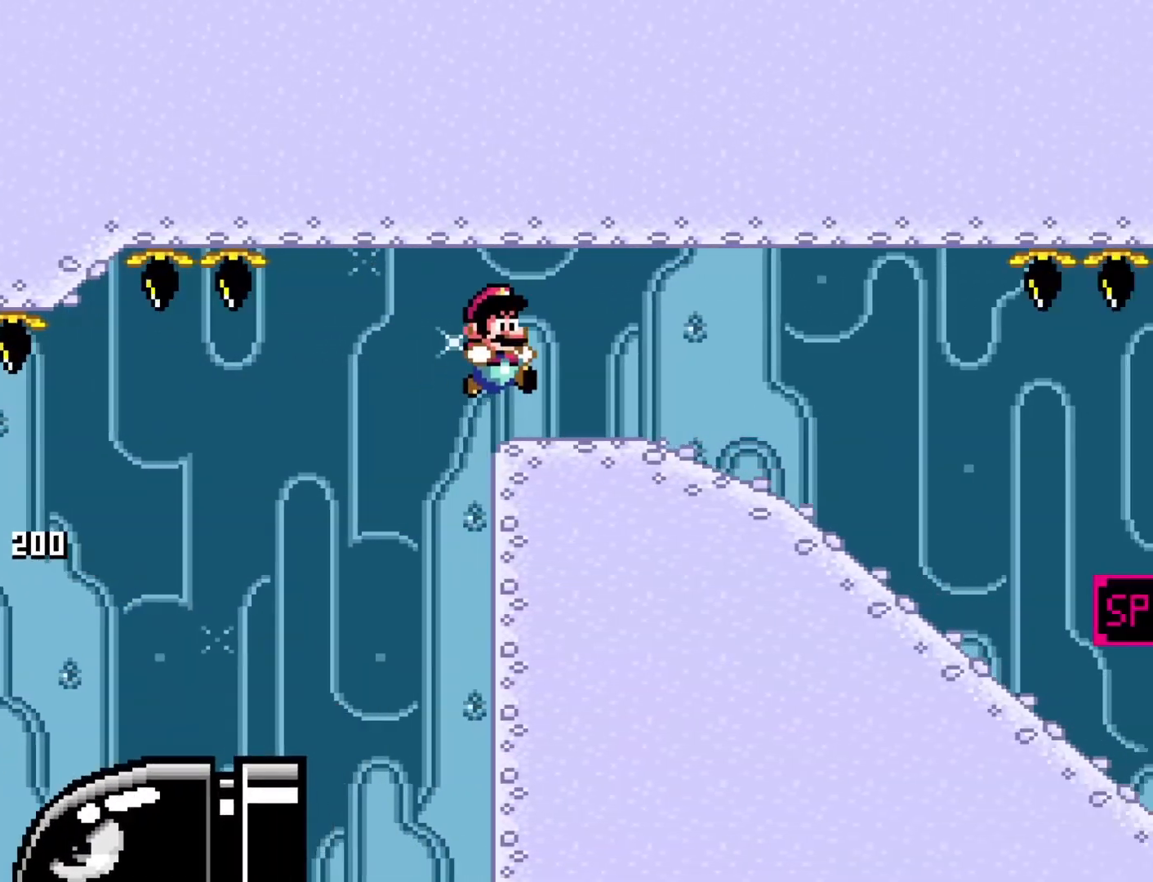
Gameplay with a controller (Nintendo layout); each line is a JSON object with the inputs held at the frame after it. "events" lists button and stick changes between this image and that frame as [ms after this image, input, new state], when the widget could be followed in between. Not read: L3 R3.
{"buttons": ["X", "DPAD_DOWN"], "events": [[133, "B", "up"], [133, "Y", "up"], [233, "X", "down"]]}
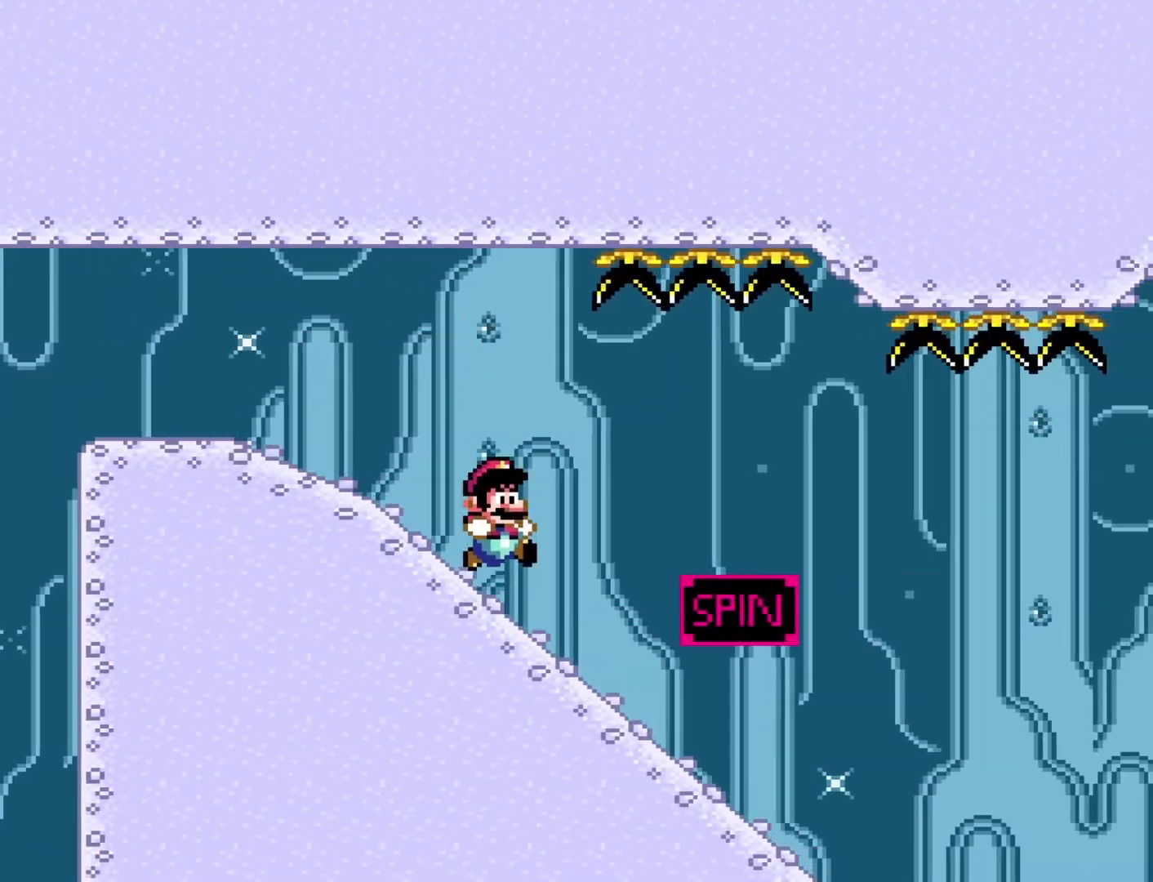
{"buttons": ["A", "X", "DPAD_DOWN"], "events": [[350, "A", "down"]]}
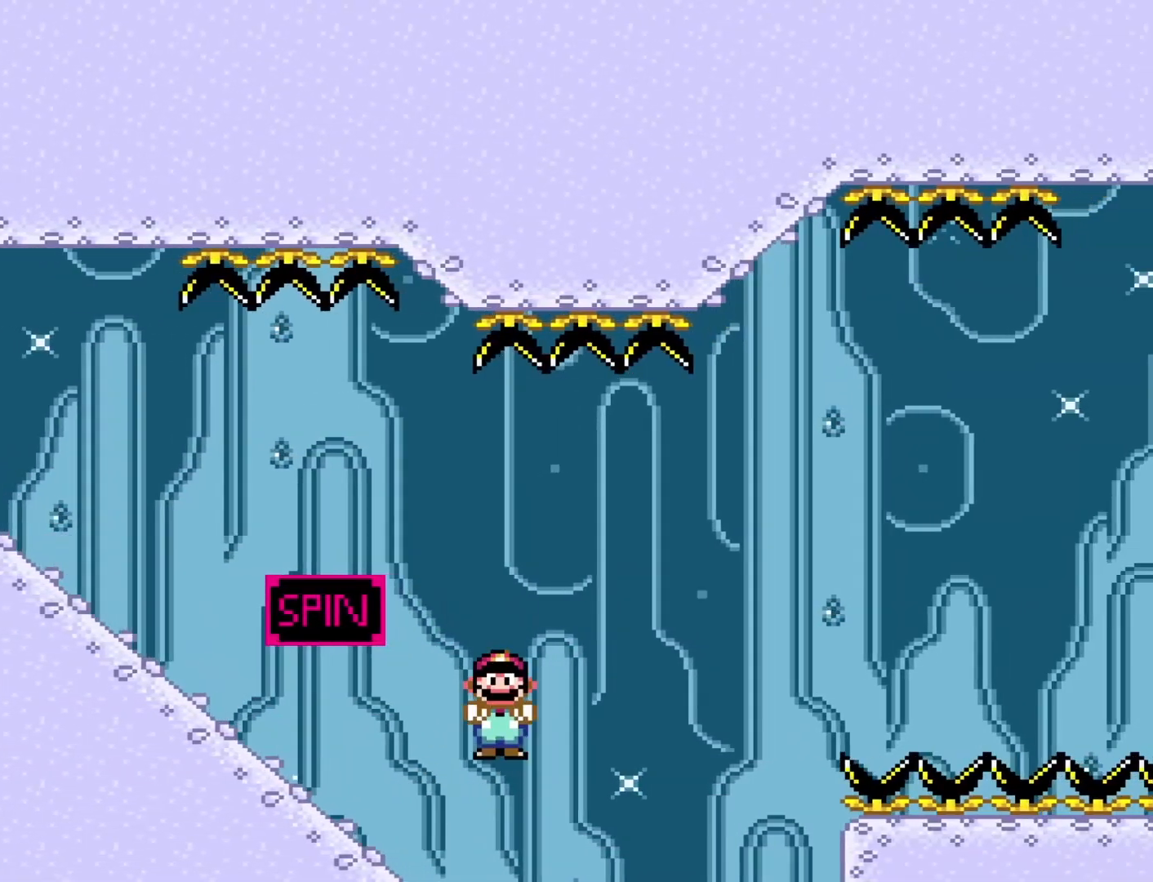
{"buttons": ["A", "X", "DPAD_DOWN"], "events": []}
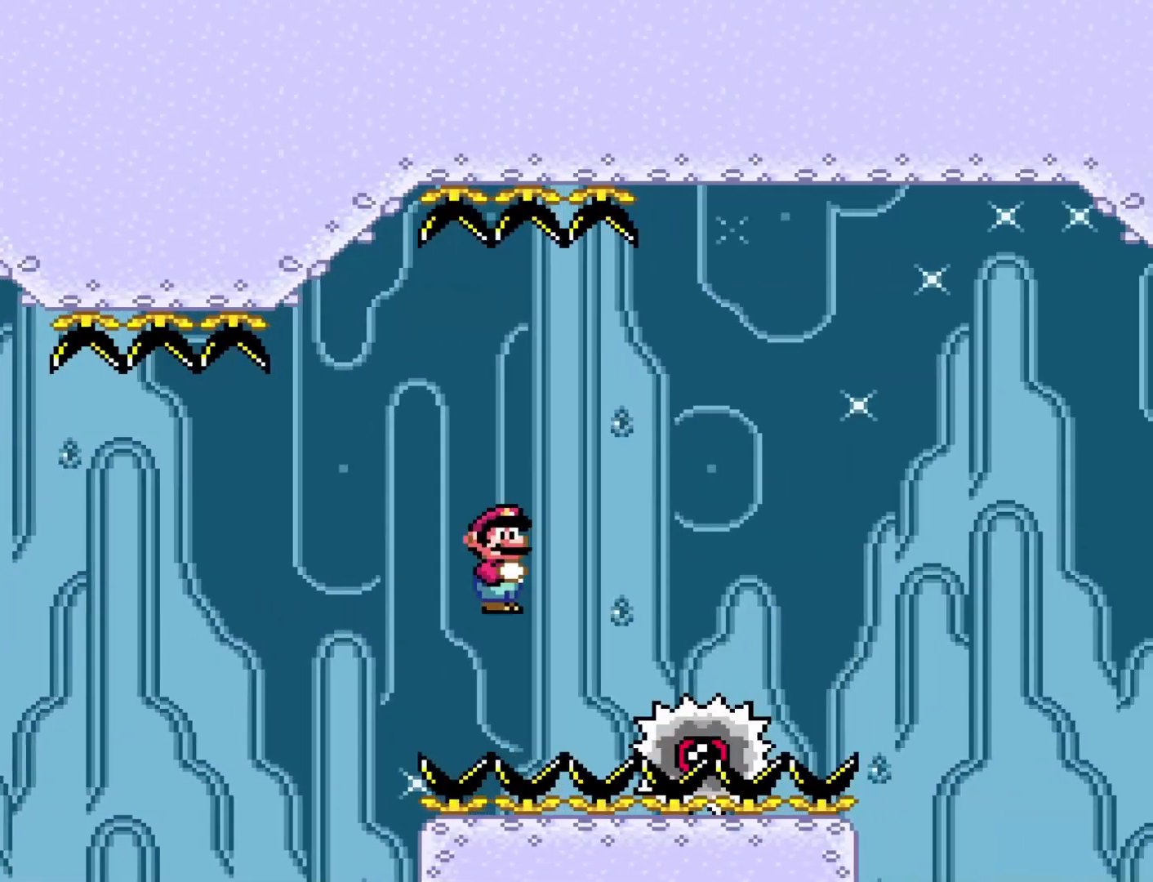
{"buttons": ["A", "X", "DPAD_DOWN"], "events": []}
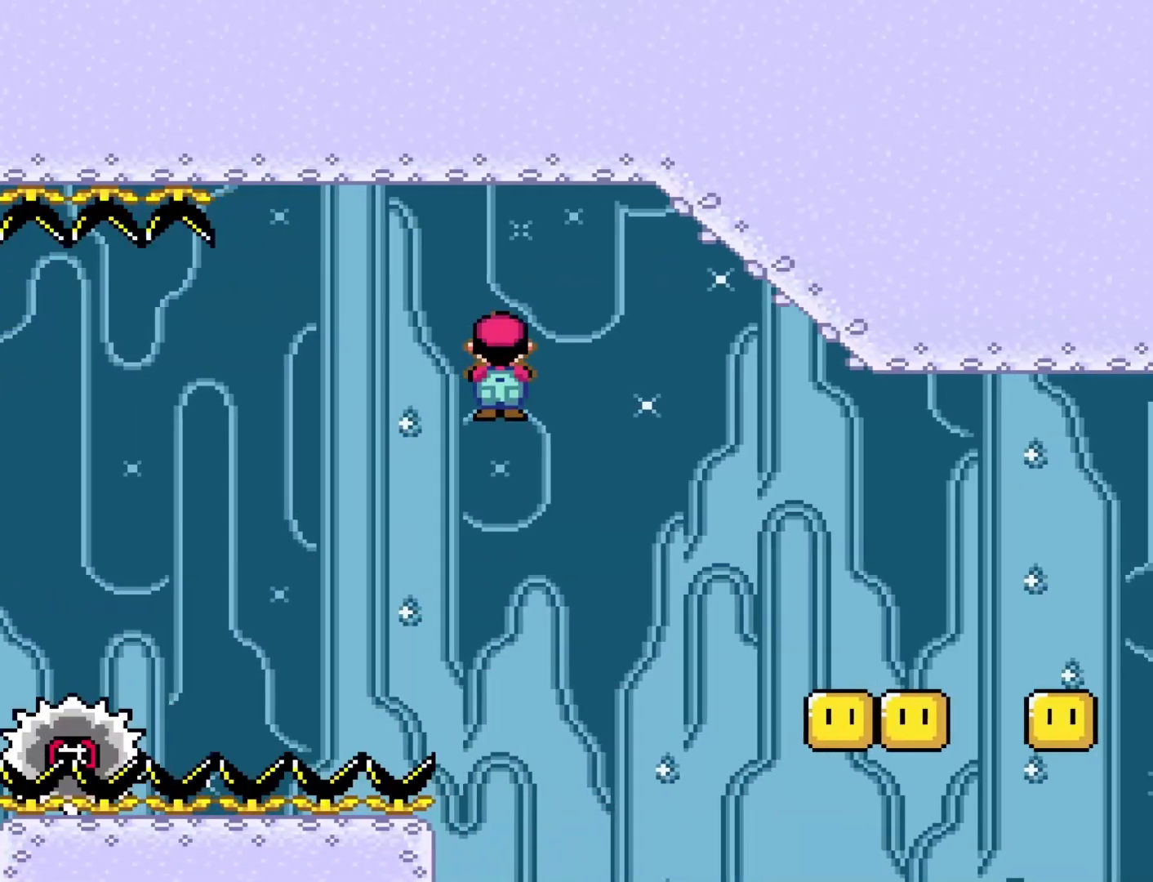
{"buttons": ["A", "X", "DPAD_RIGHT"], "events": [[200, "DPAD_DOWN", "up"], [200, "DPAD_LEFT", "down"], [300, "DPAD_UP", "down"], [333, "DPAD_LEFT", "up"], [333, "DPAD_RIGHT", "down"], [367, "DPAD_UP", "up"]]}
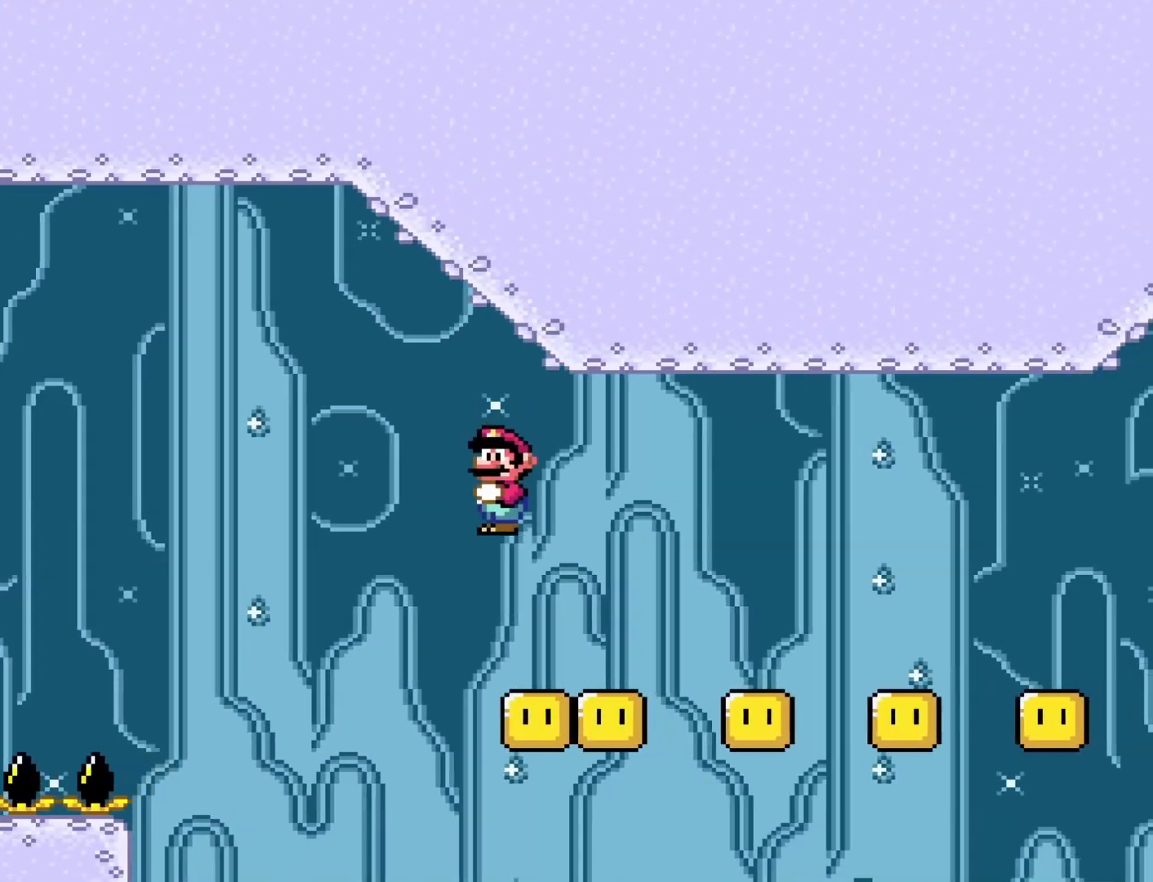
{"buttons": ["A", "X", "DPAD_LEFT"], "events": [[50, "DPAD_RIGHT", "up"], [83, "DPAD_LEFT", "down"], [217, "DPAD_DOWN", "down"], [233, "DPAD_DOWN", "up"], [233, "DPAD_LEFT", "up"], [233, "DPAD_RIGHT", "down"], [433, "DPAD_DOWN", "down"], [467, "DPAD_DOWN", "up"], [467, "DPAD_LEFT", "down"], [467, "DPAD_RIGHT", "up"]]}
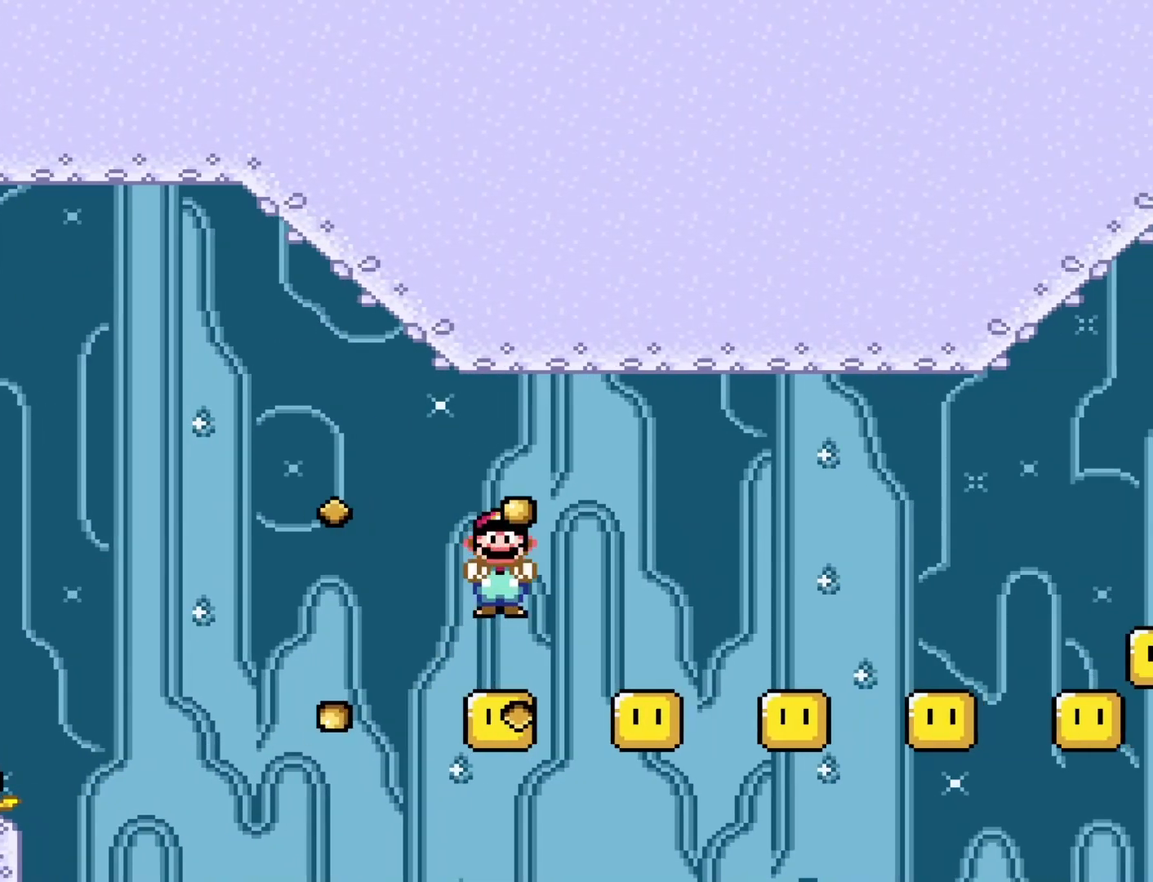
{"buttons": ["A", "X"], "events": [[83, "DPAD_DOWN", "down"], [117, "DPAD_LEFT", "up"], [117, "DPAD_RIGHT", "down"], [150, "DPAD_DOWN", "up"], [483, "DPAD_RIGHT", "up"]]}
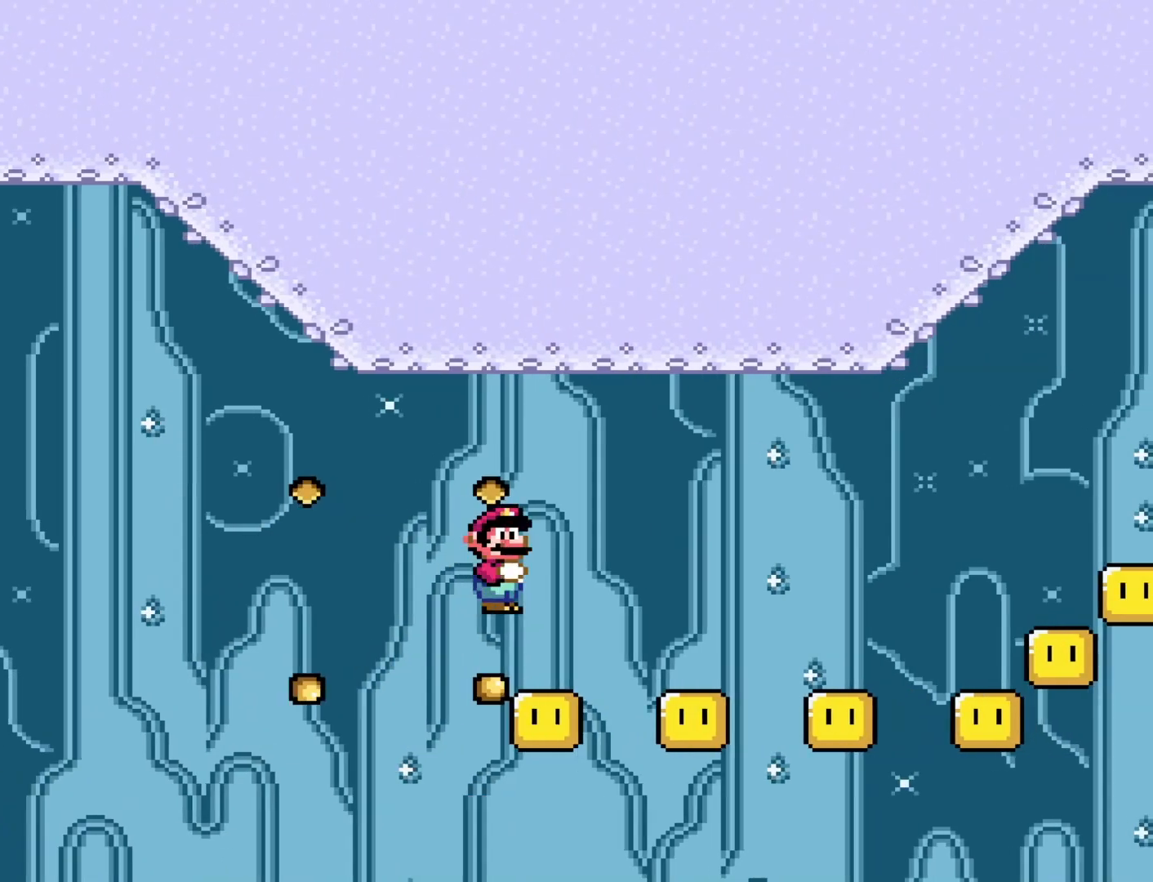
{"buttons": ["A", "X"], "events": [[17, "DPAD_LEFT", "down"], [150, "DPAD_LEFT", "up"], [183, "DPAD_RIGHT", "down"], [500, "DPAD_RIGHT", "up"]]}
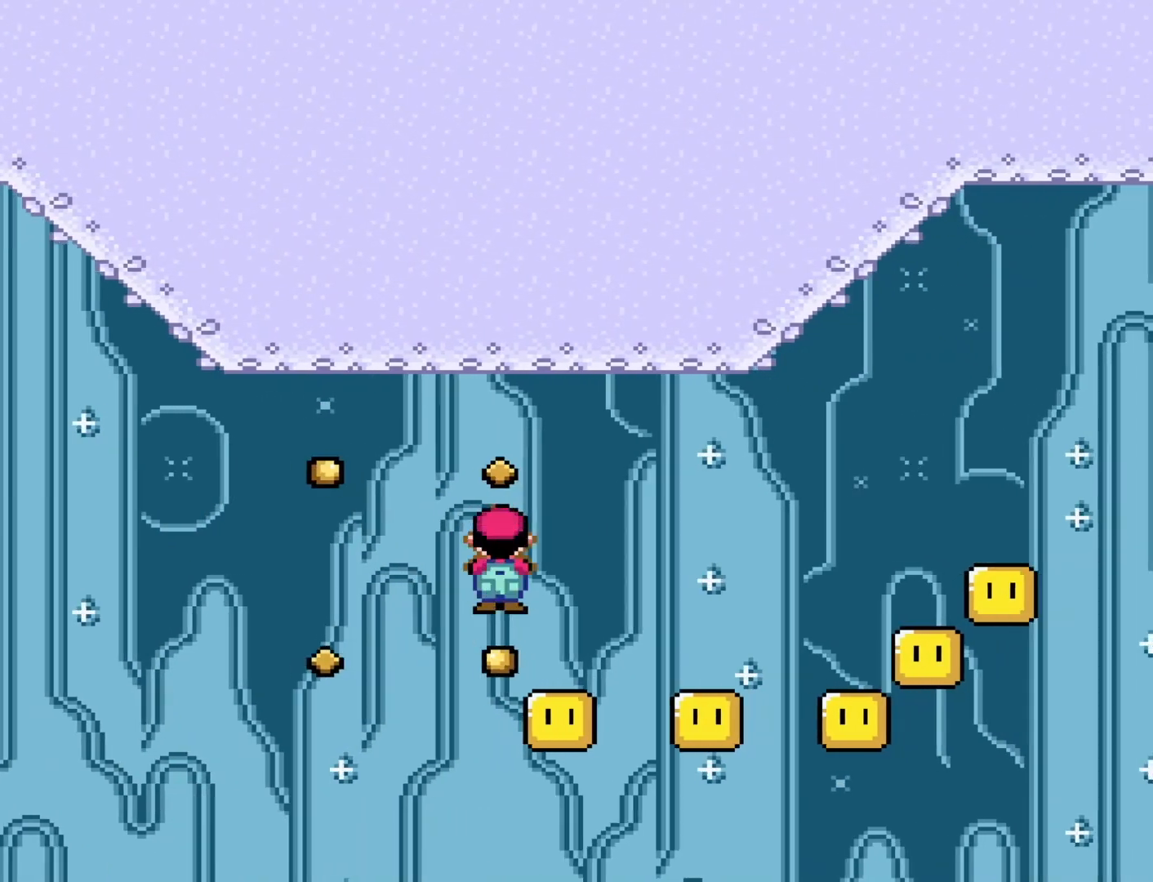
{"buttons": ["A", "X", "DPAD_RIGHT"], "events": [[33, "DPAD_LEFT", "down"], [167, "DPAD_DOWN", "down"], [167, "DPAD_LEFT", "up"], [167, "DPAD_RIGHT", "down"], [200, "DPAD_DOWN", "up"]]}
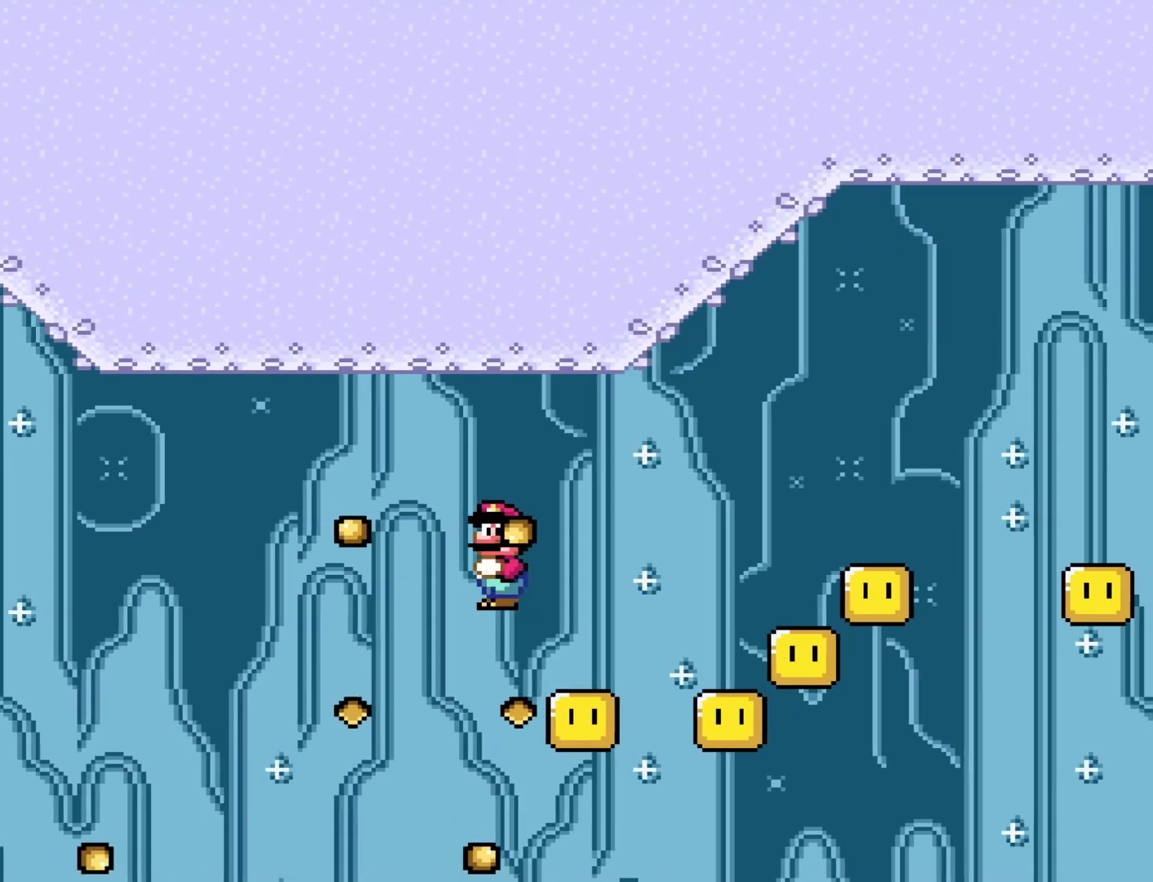
{"buttons": ["A", "X", "DPAD_RIGHT"], "events": [[50, "DPAD_DOWN", "down"], [50, "DPAD_RIGHT", "up"], [83, "DPAD_DOWN", "up"], [83, "DPAD_LEFT", "down"], [217, "DPAD_LEFT", "up"], [217, "DPAD_RIGHT", "down"]]}
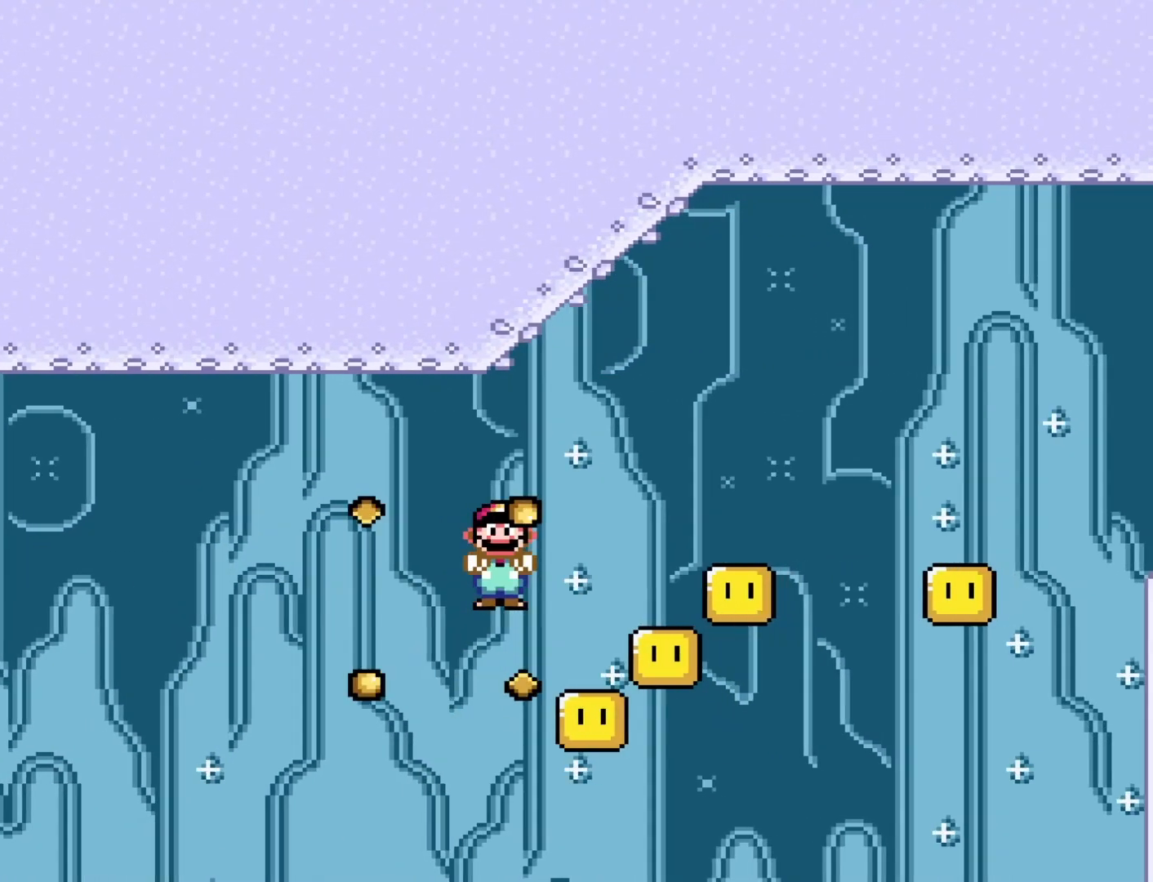
{"buttons": ["A", "X", "DPAD_RIGHT"], "events": [[33, "DPAD_DOWN", "down"], [50, "DPAD_DOWN", "up"], [50, "DPAD_RIGHT", "up"], [83, "DPAD_LEFT", "down"], [217, "DPAD_LEFT", "up"], [233, "DPAD_RIGHT", "down"]]}
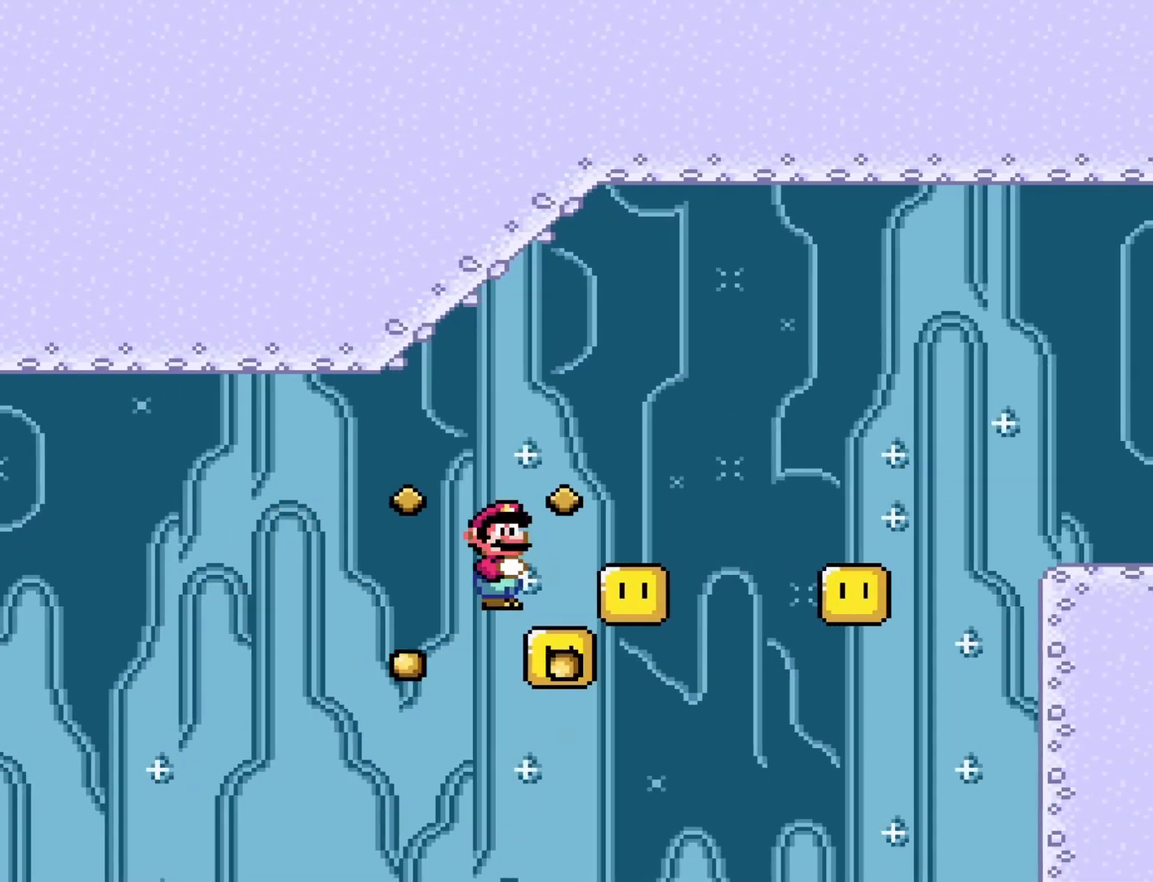
{"buttons": ["A", "X", "DPAD_RIGHT"], "events": [[17, "DPAD_RIGHT", "up"], [50, "DPAD_LEFT", "down"], [183, "DPAD_DOWN", "down"], [183, "DPAD_LEFT", "up"], [183, "DPAD_RIGHT", "down"], [200, "DPAD_DOWN", "up"]]}
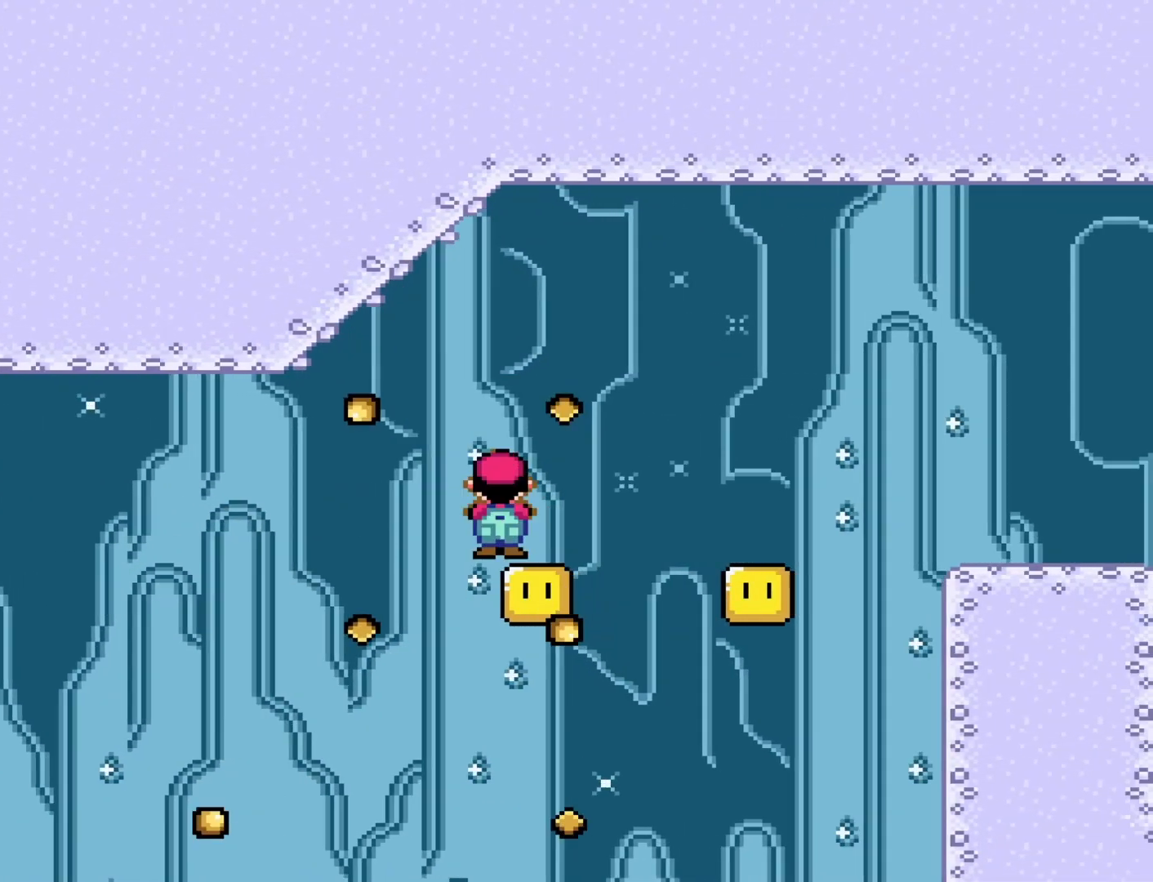
{"buttons": ["A", "X"], "events": [[433, "DPAD_RIGHT", "up"]]}
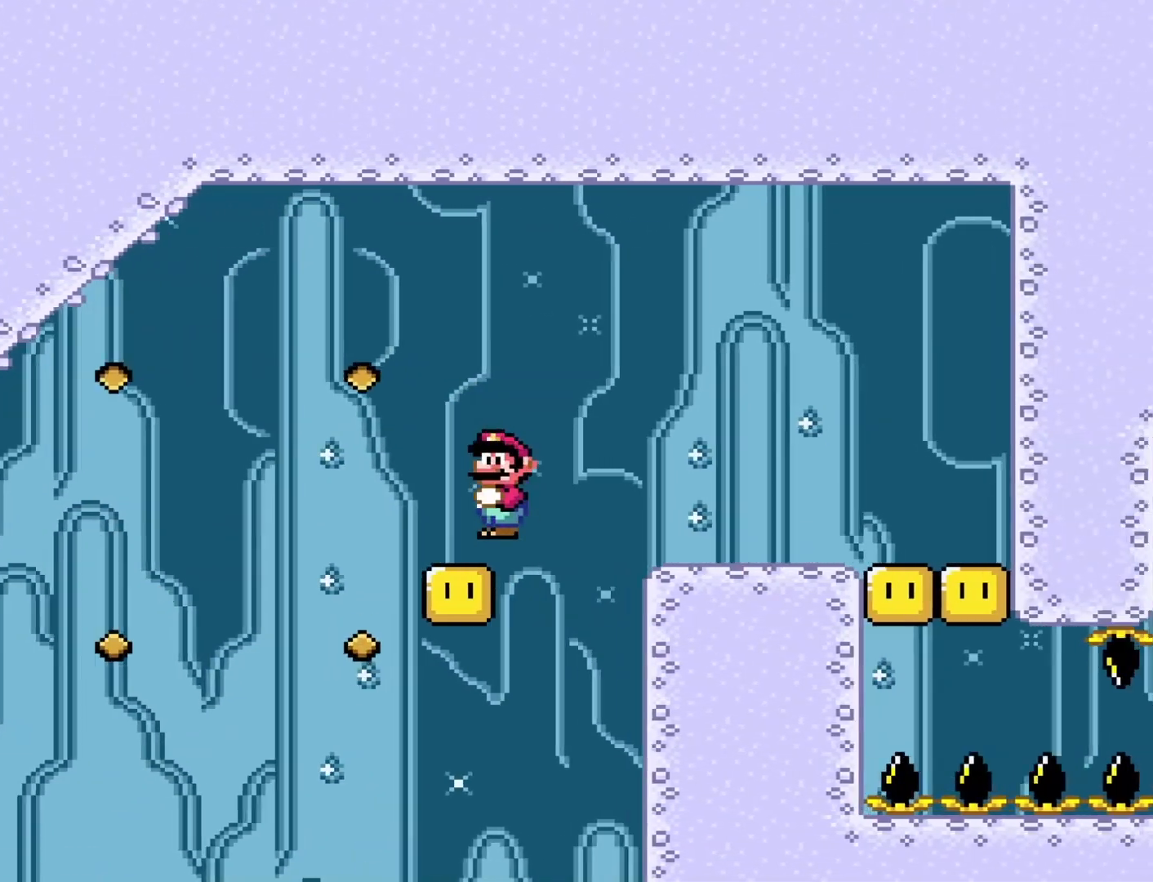
{"buttons": ["A", "X"], "events": []}
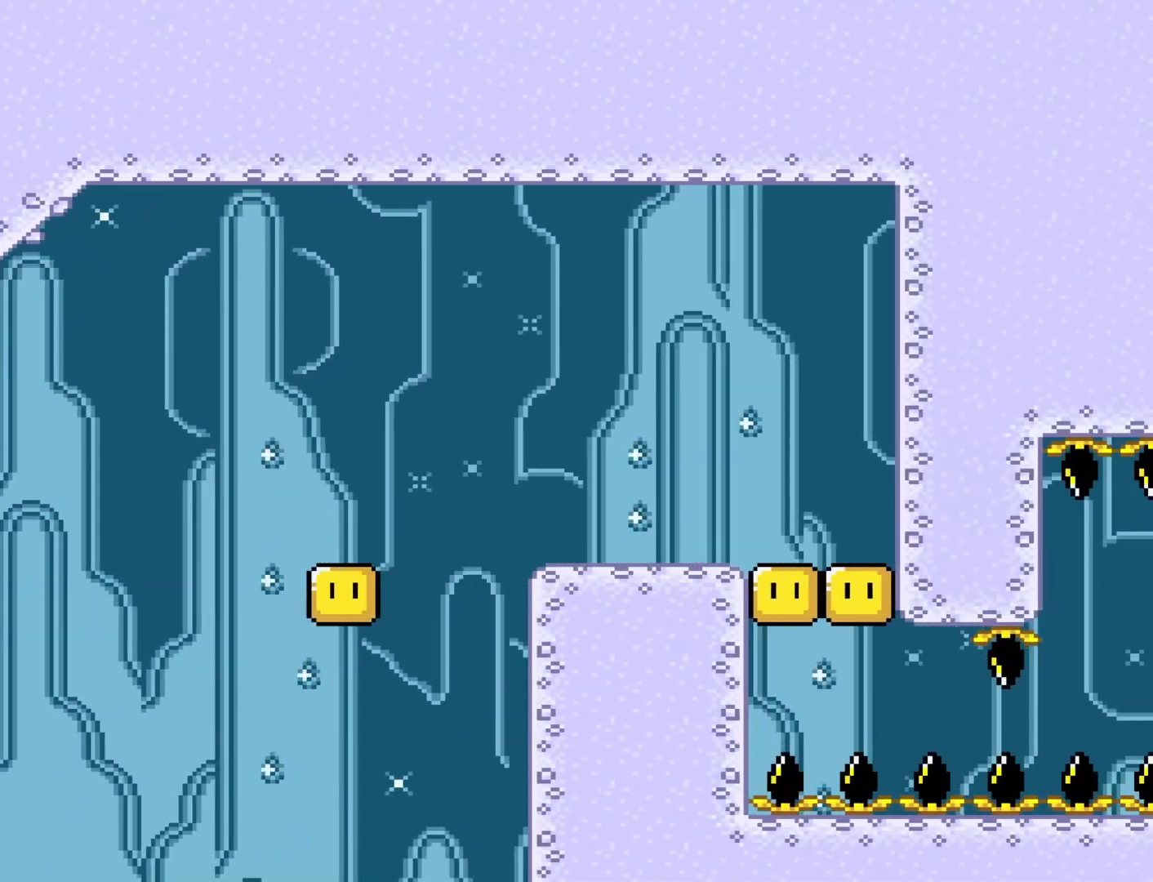
{"buttons": [], "events": [[33, "A", "up"], [67, "X", "up"]]}
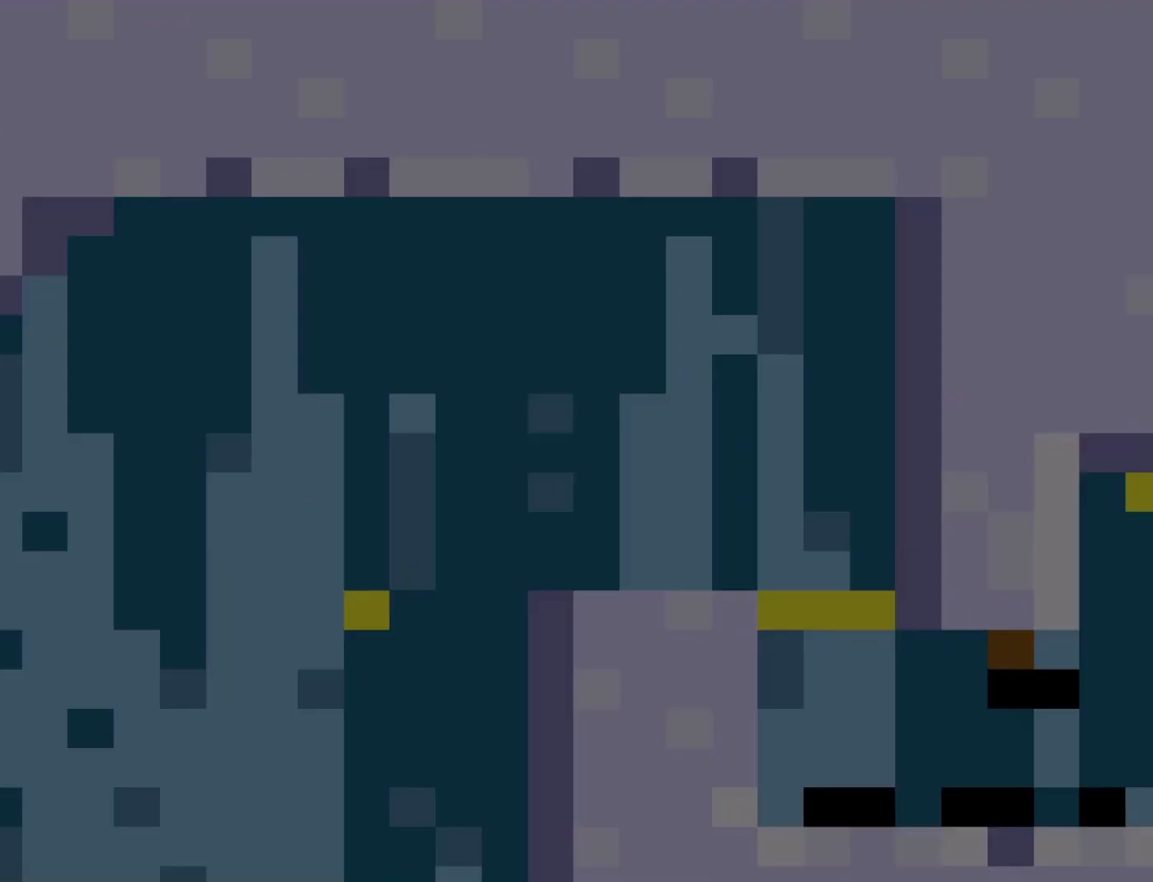
{"buttons": [], "events": []}
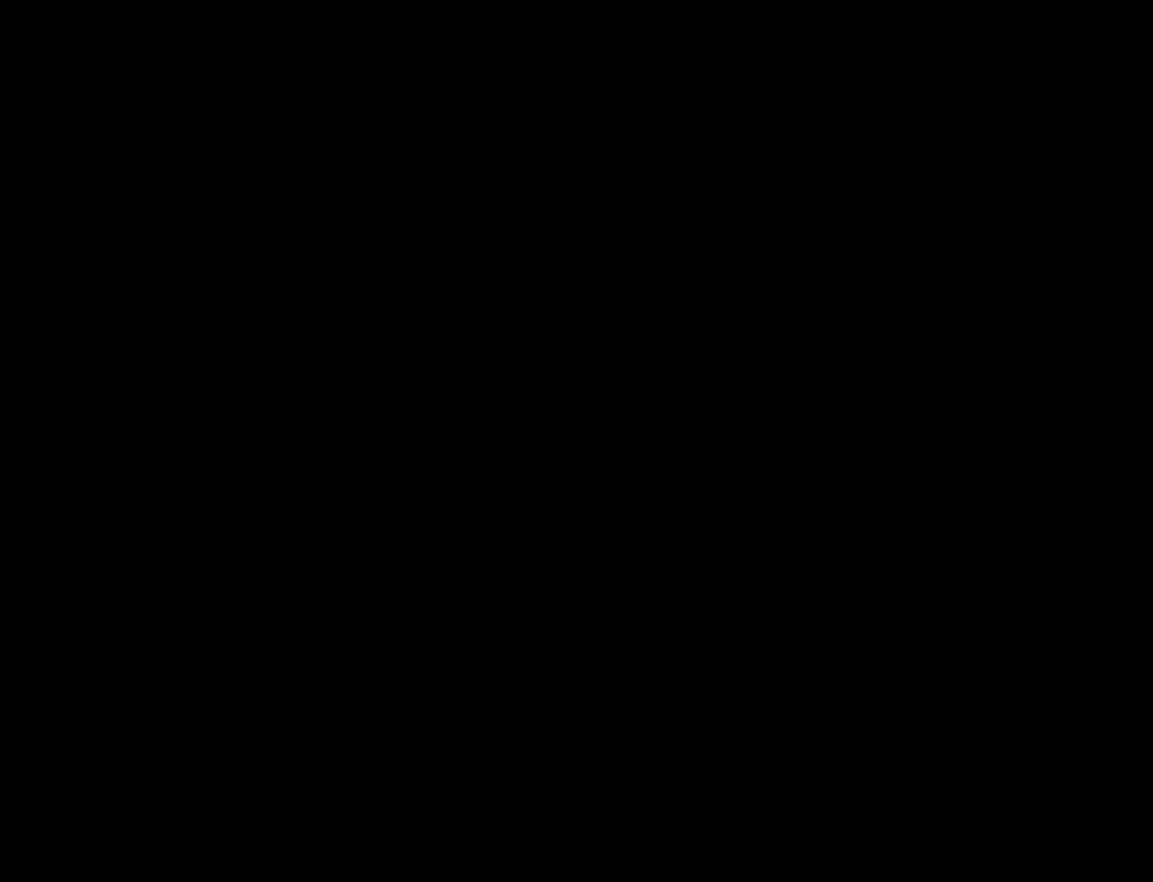
{"buttons": [], "events": []}
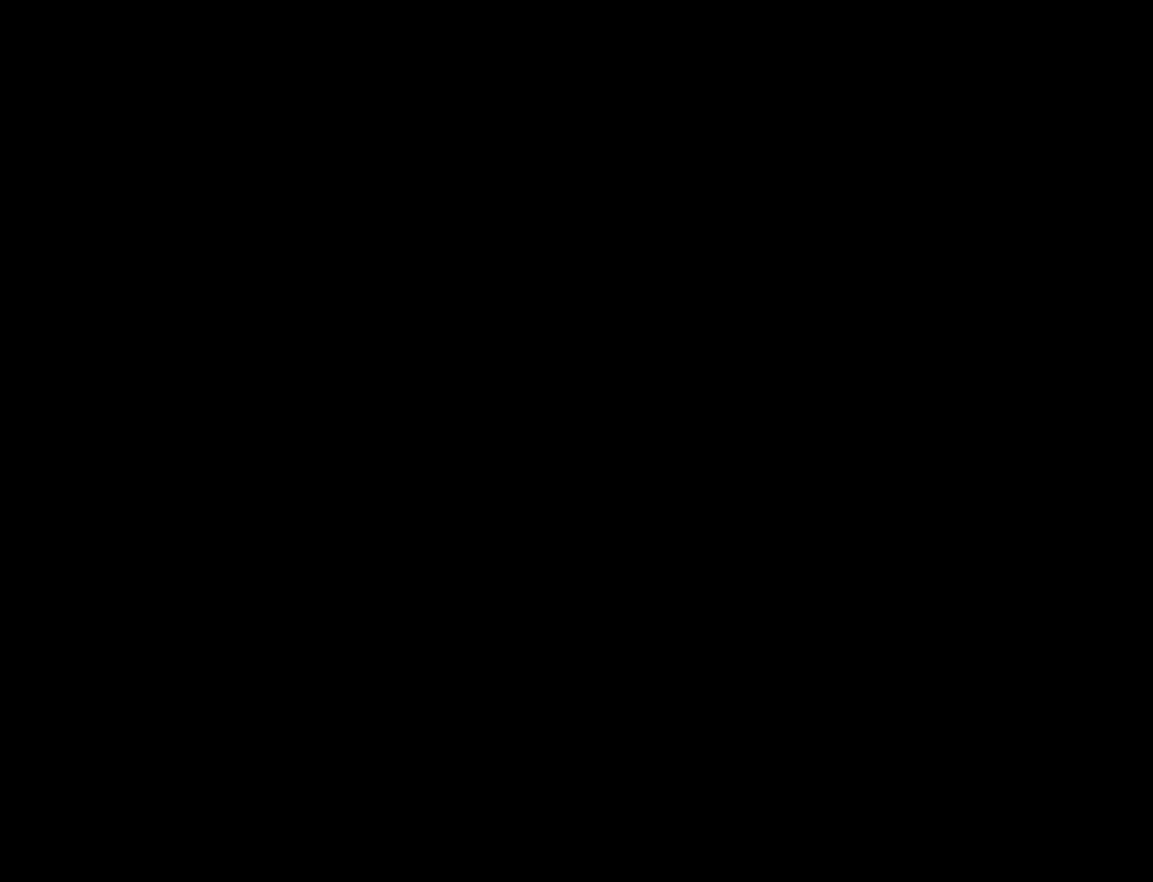
{"buttons": ["Y"], "events": [[283, "Y", "down"]]}
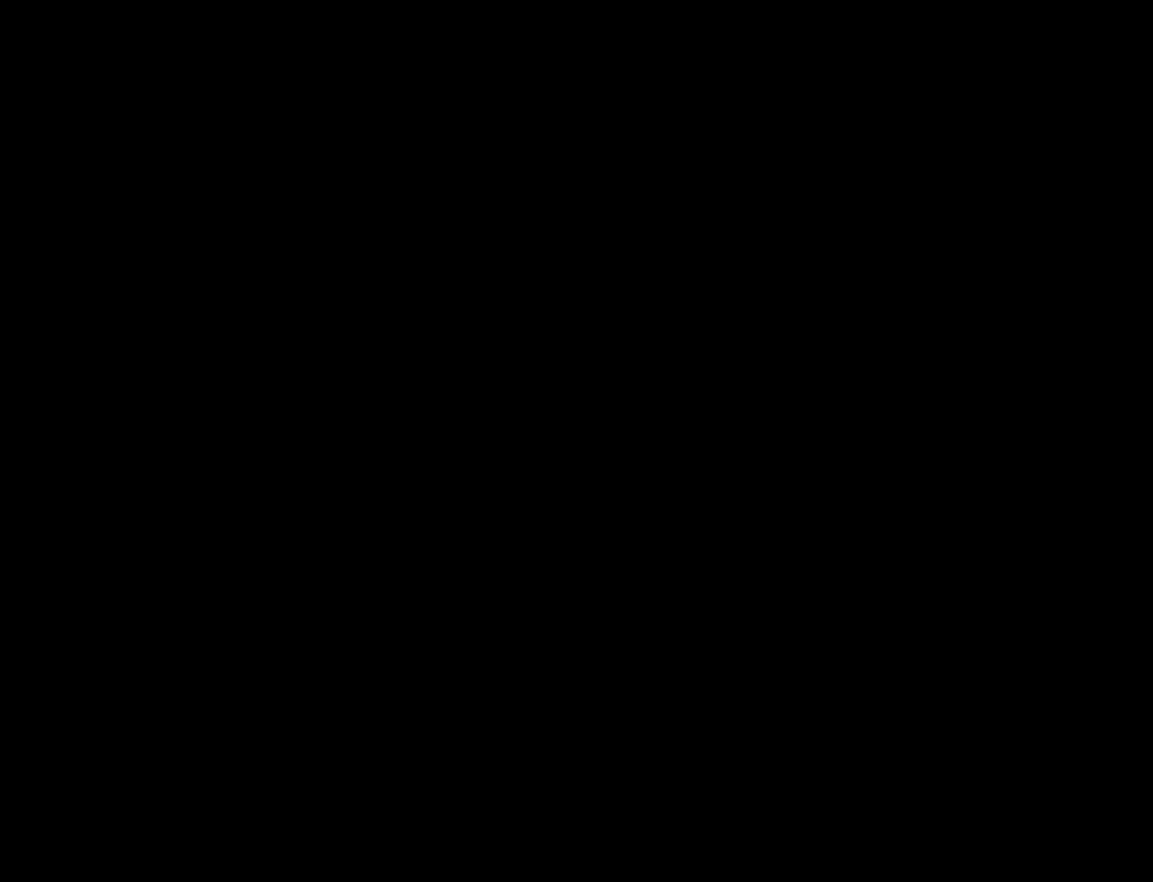
{"buttons": ["Y"], "events": []}
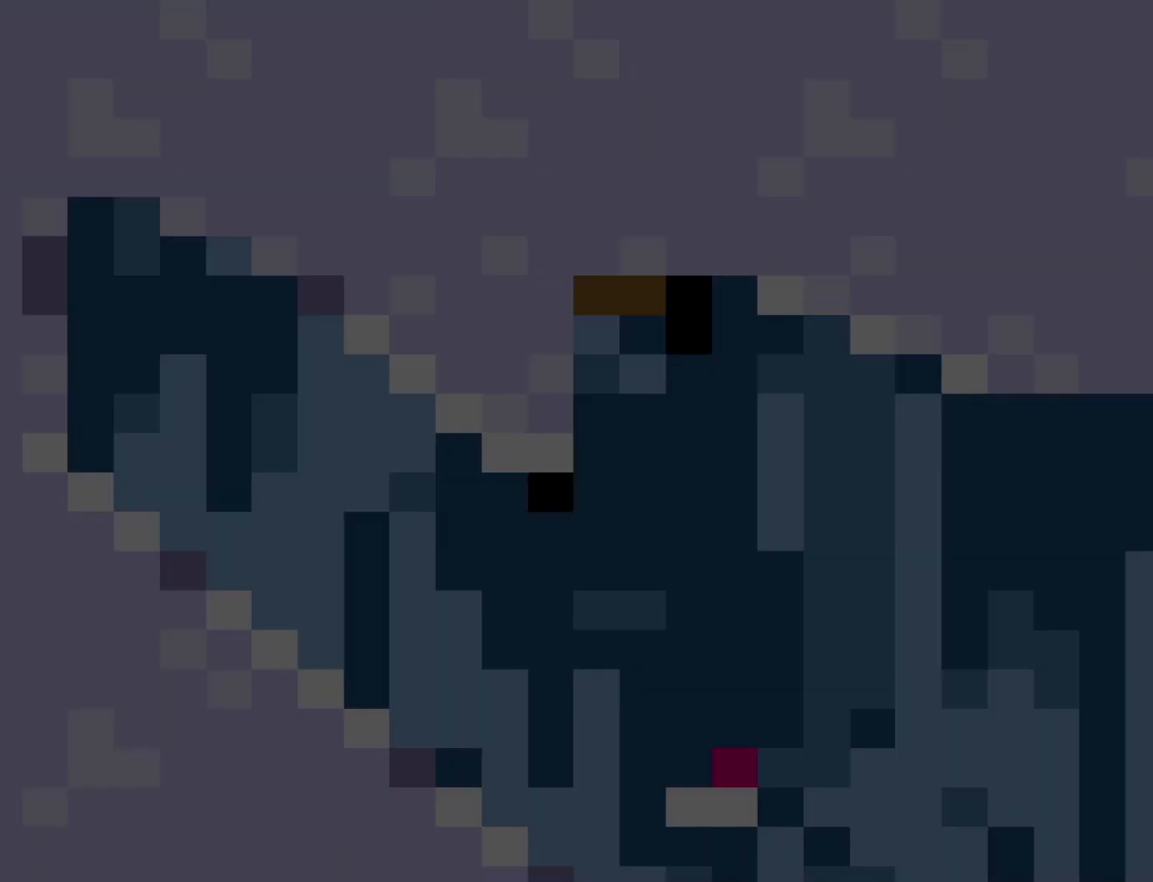
{"buttons": ["Y", "DPAD_DOWN"], "events": [[183, "DPAD_DOWN", "down"]]}
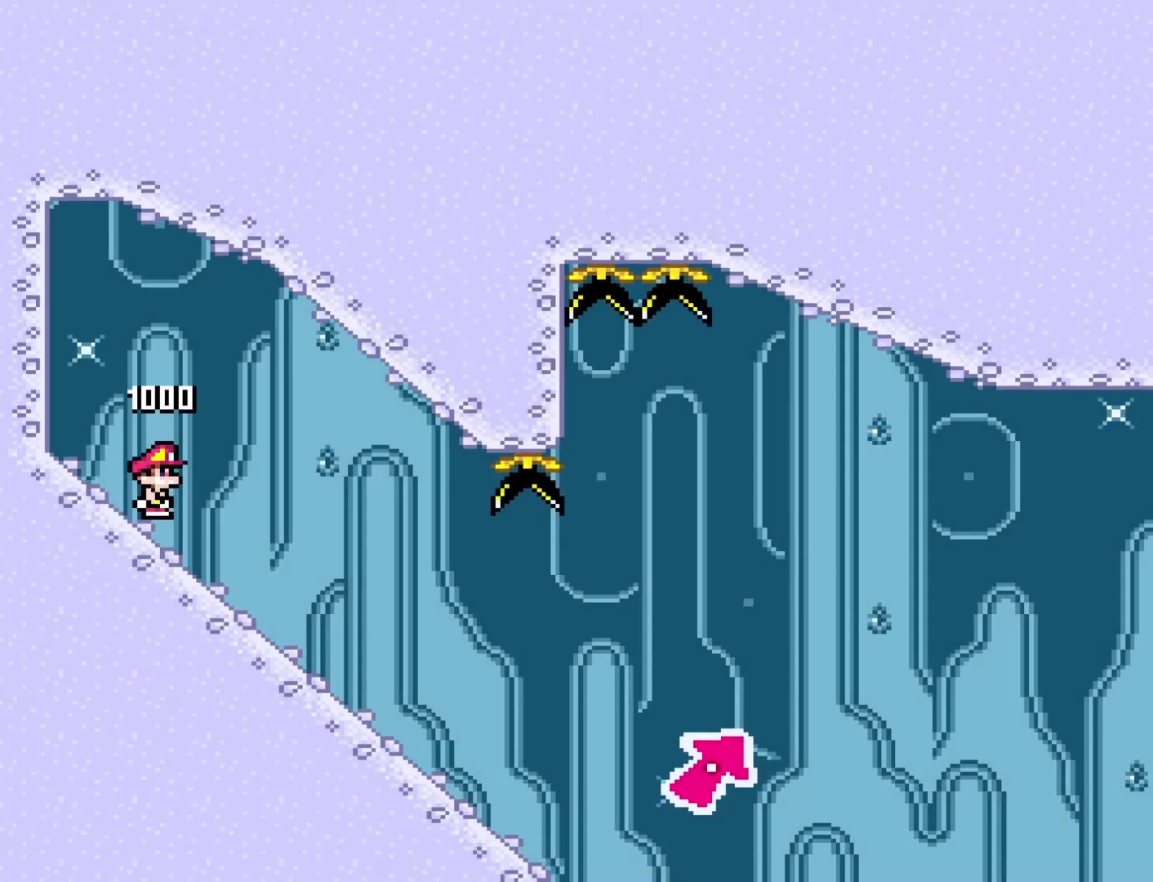
{"buttons": ["Y", "DPAD_DOWN"], "events": []}
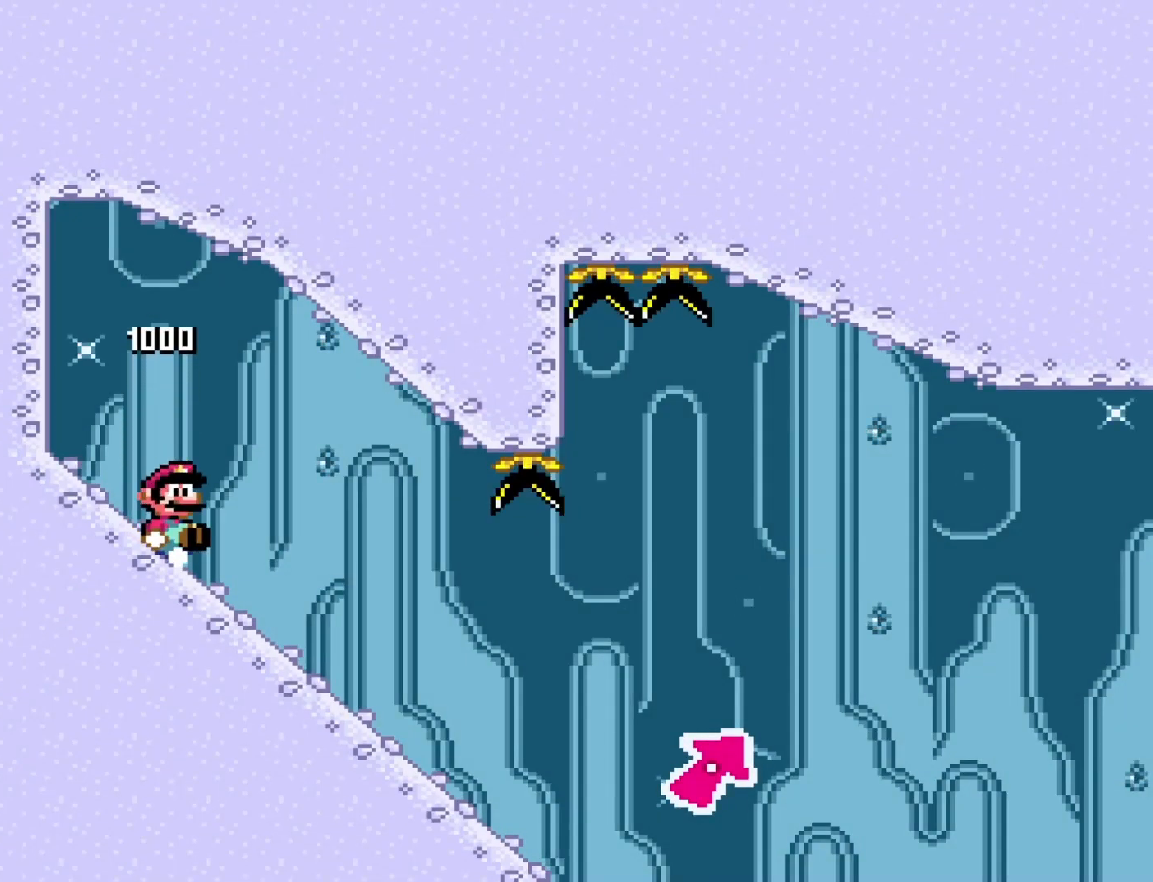
{"buttons": ["Y", "DPAD_DOWN"], "events": []}
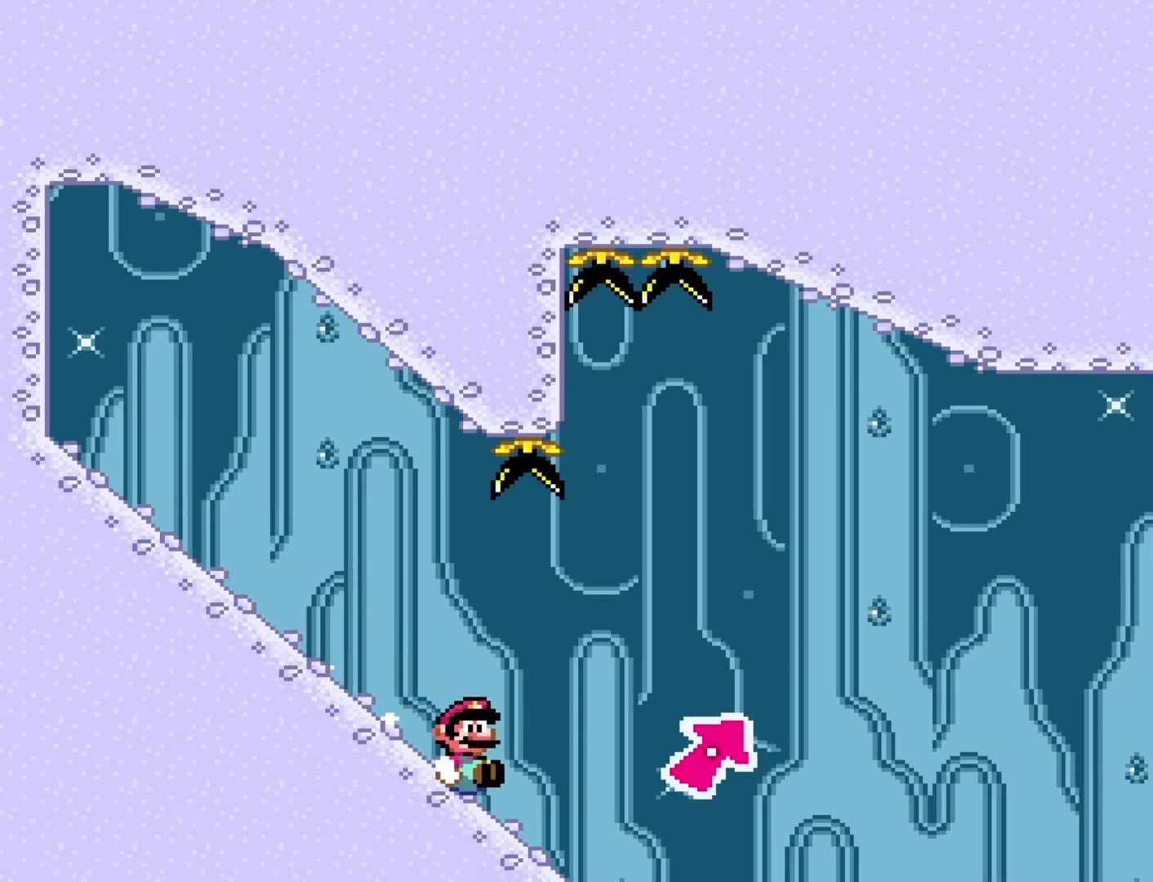
{"buttons": ["B", "Y", "DPAD_DOWN"], "events": [[100, "B", "down"]]}
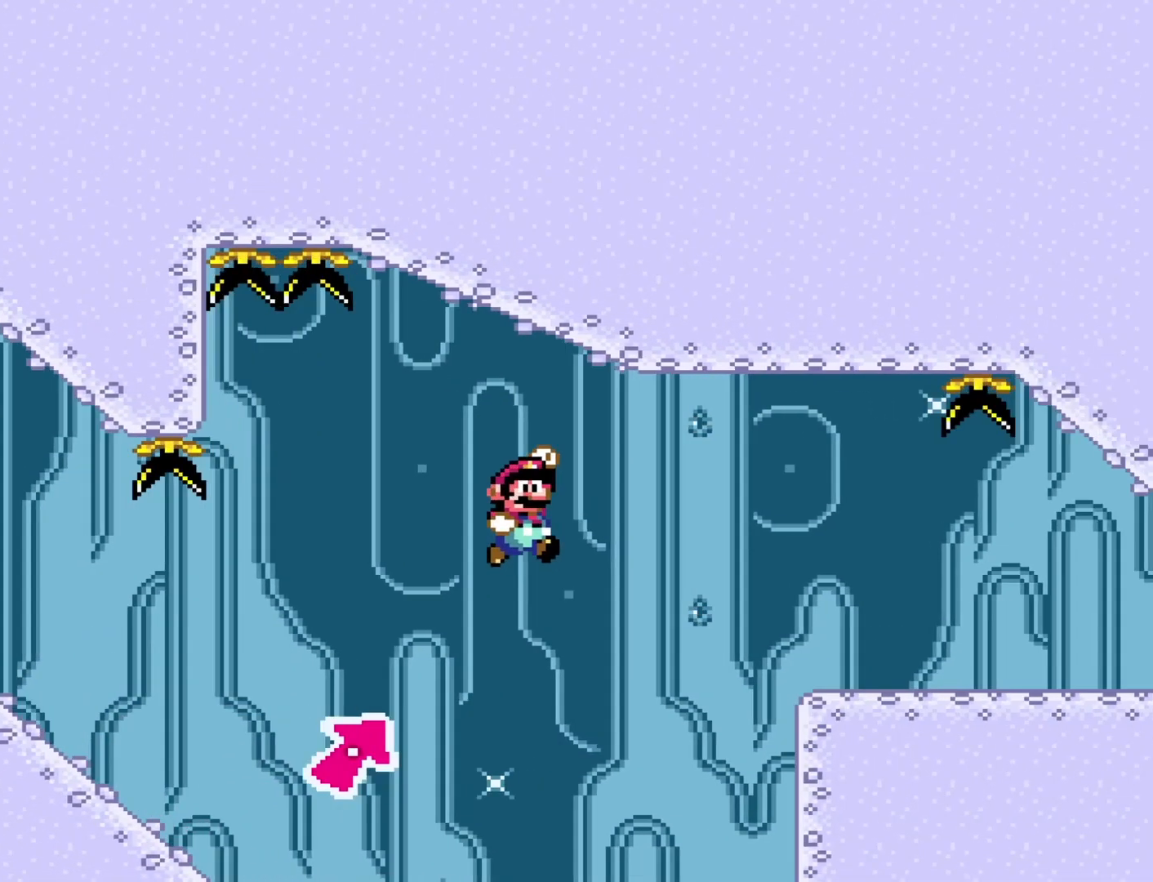
{"buttons": ["Y", "DPAD_DOWN"], "events": [[500, "B", "up"]]}
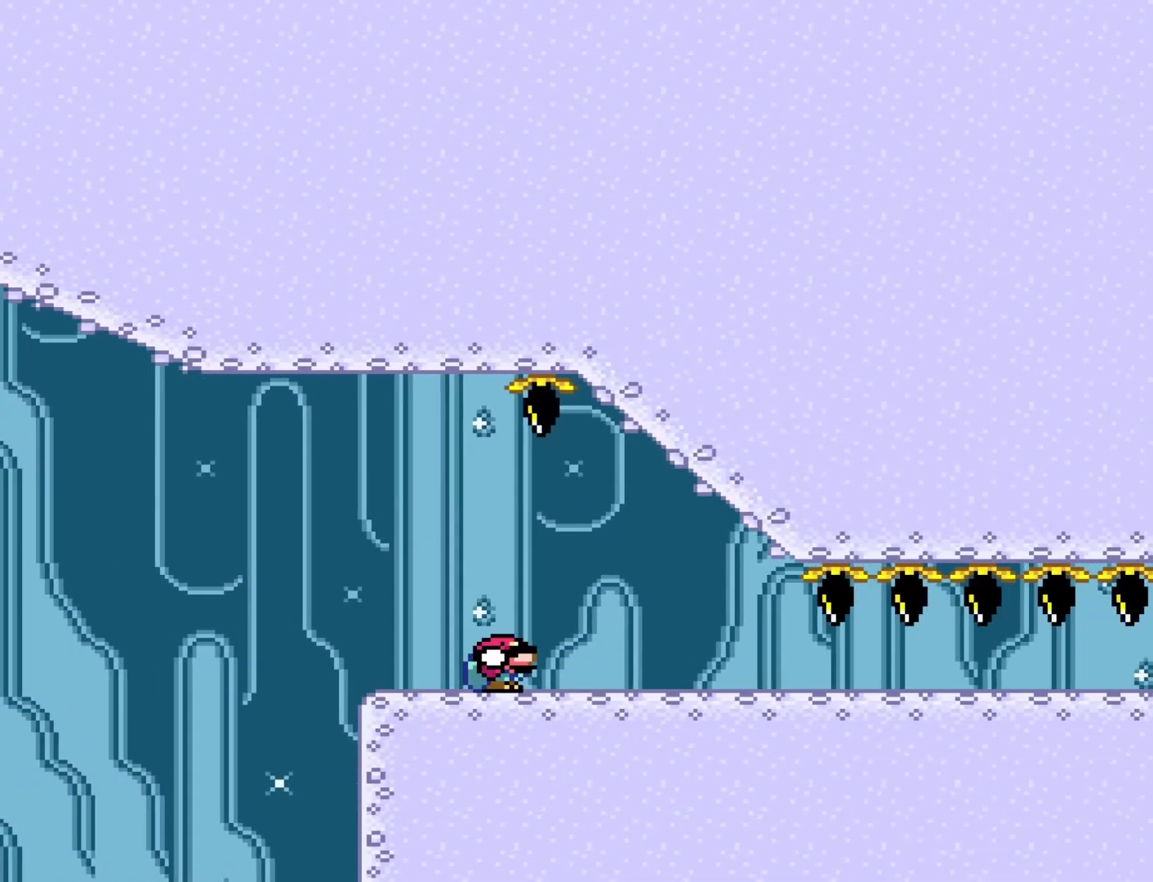
{"buttons": ["Y", "DPAD_DOWN"], "events": []}
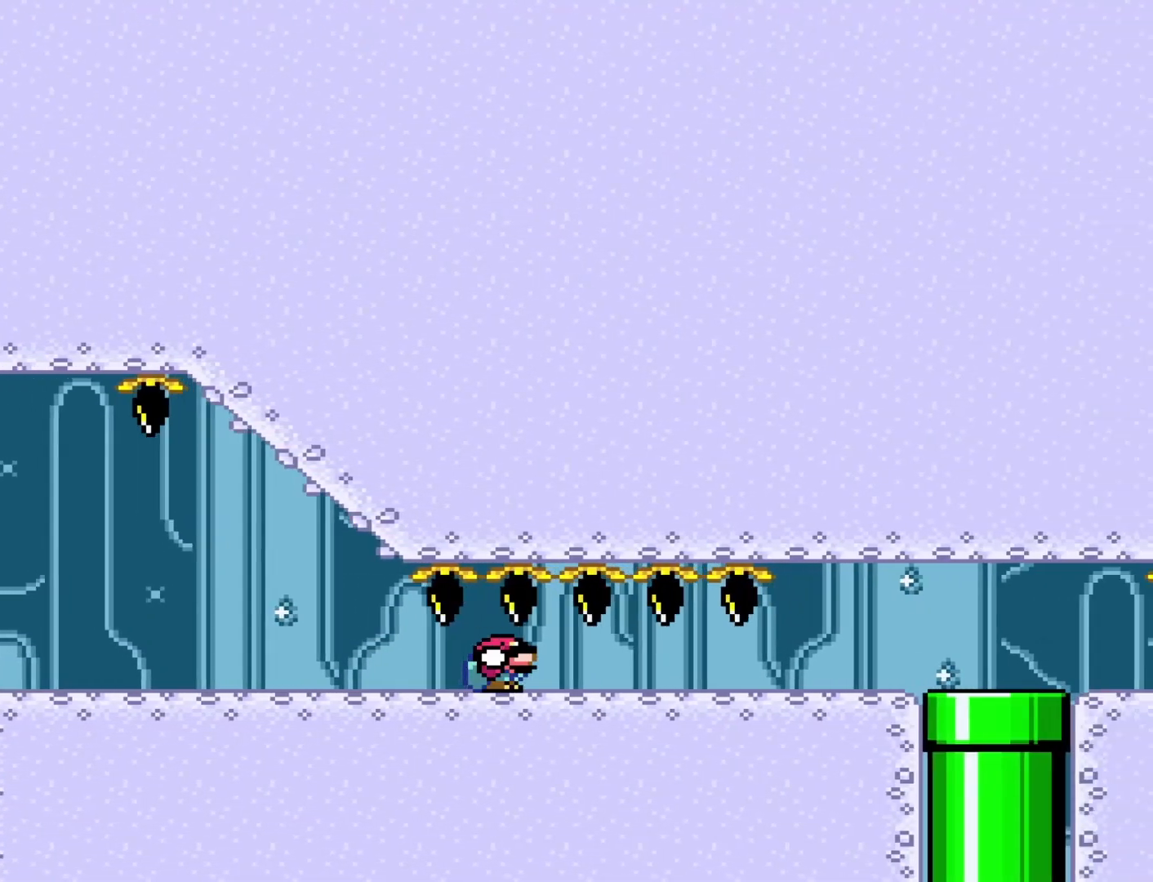
{"buttons": ["Y", "DPAD_DOWN"], "events": []}
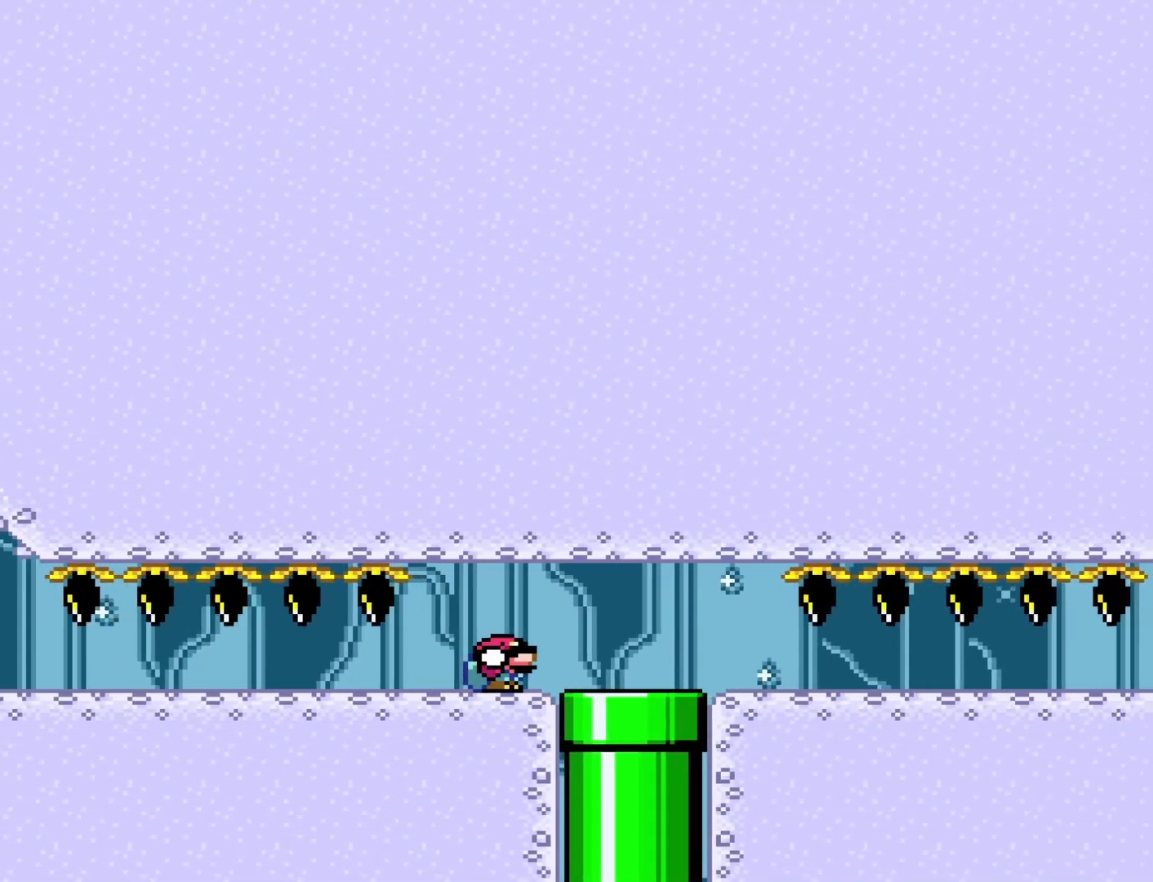
{"buttons": ["Y", "DPAD_DOWN"], "events": [[33, "B", "down"], [217, "B", "up"]]}
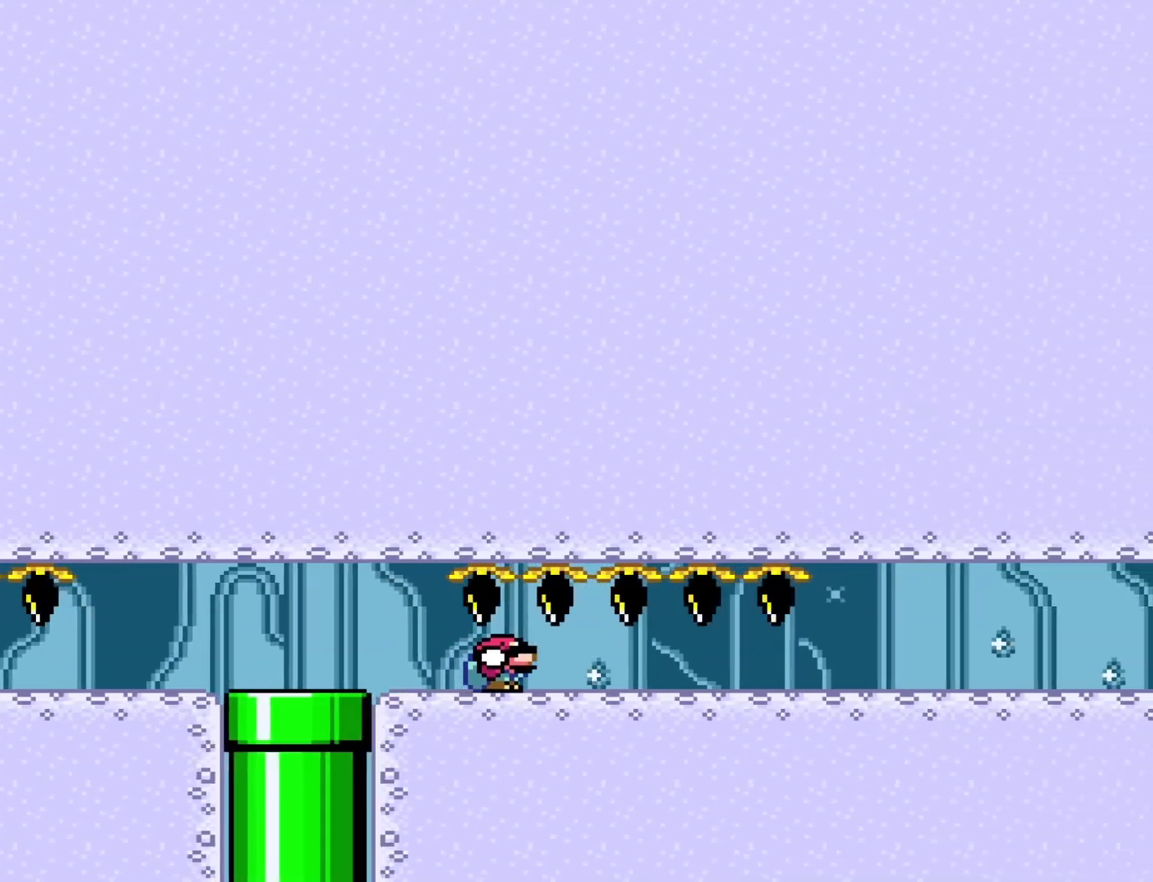
{"buttons": ["Y", "DPAD_DOWN"], "events": []}
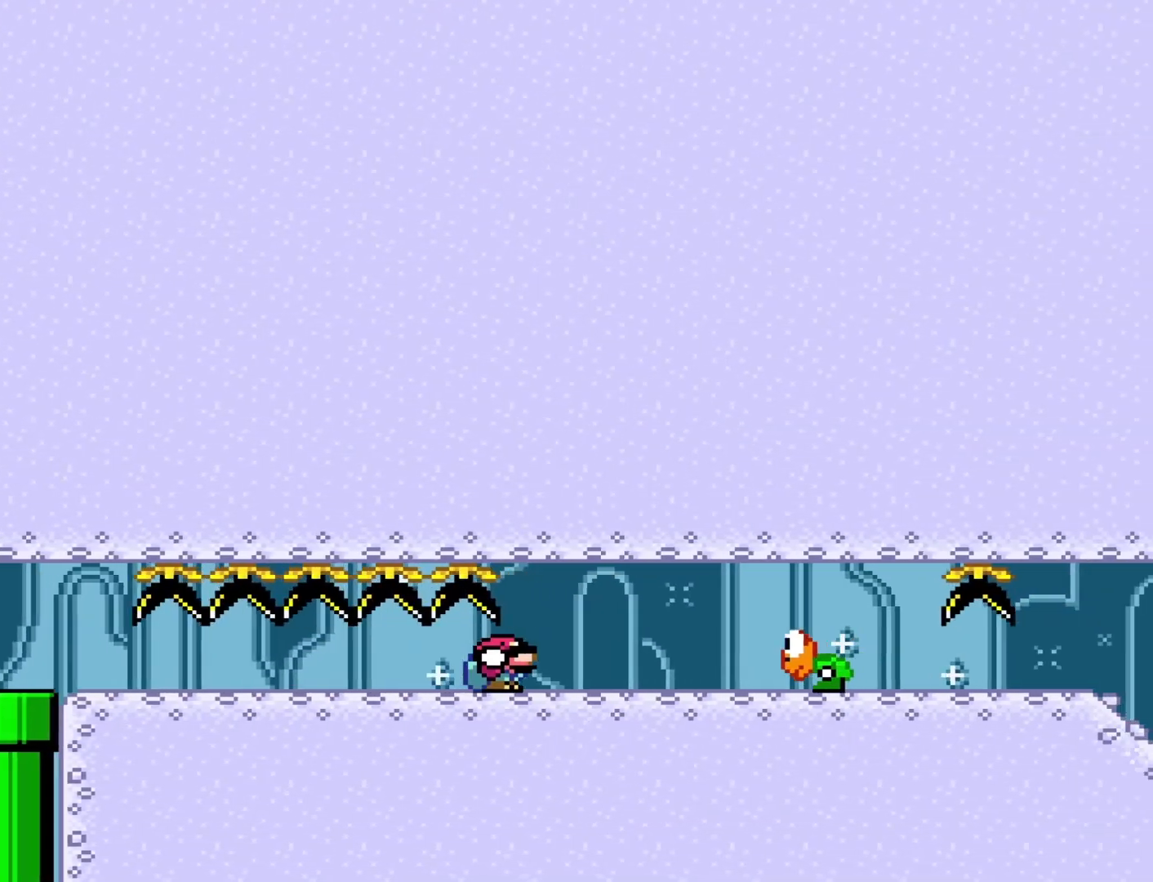
{"buttons": ["Y", "DPAD_DOWN"], "events": [[133, "B", "down"], [283, "B", "up"]]}
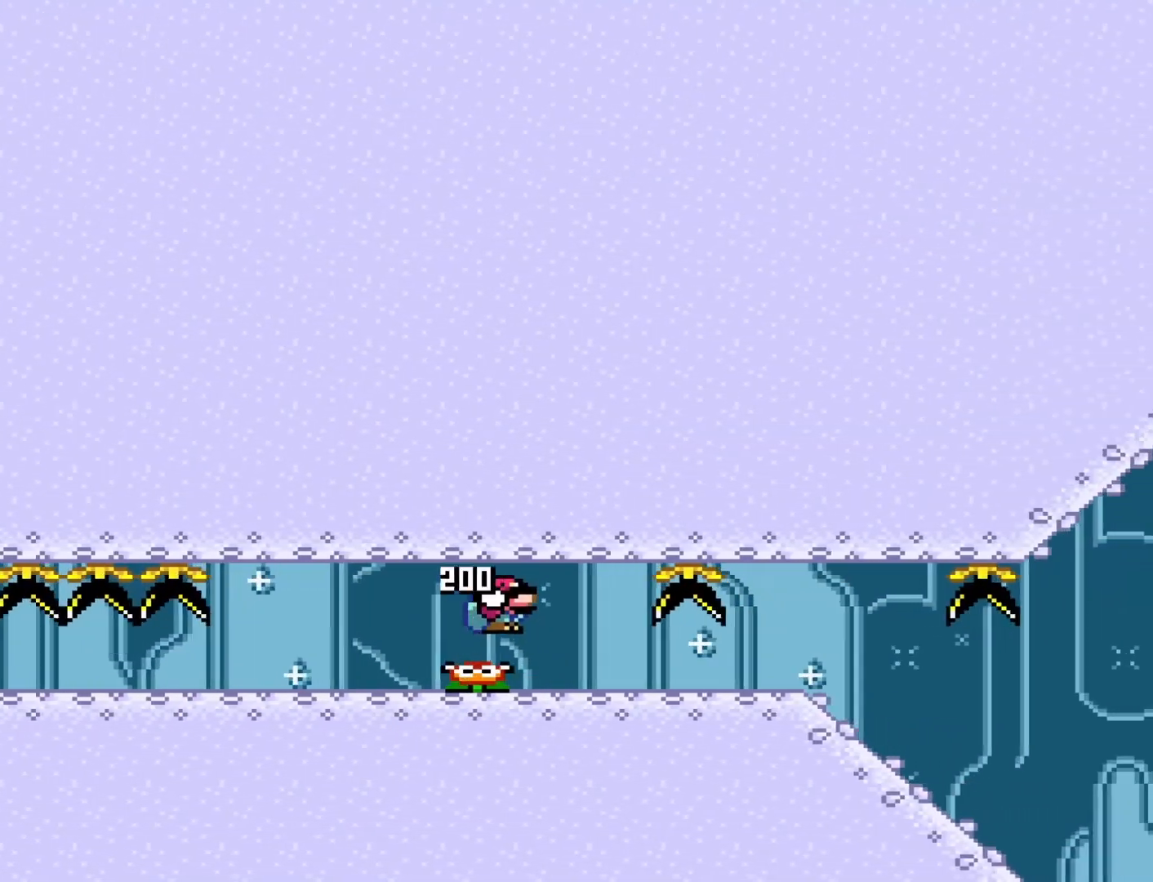
{"buttons": ["Y", "DPAD_DOWN"], "events": []}